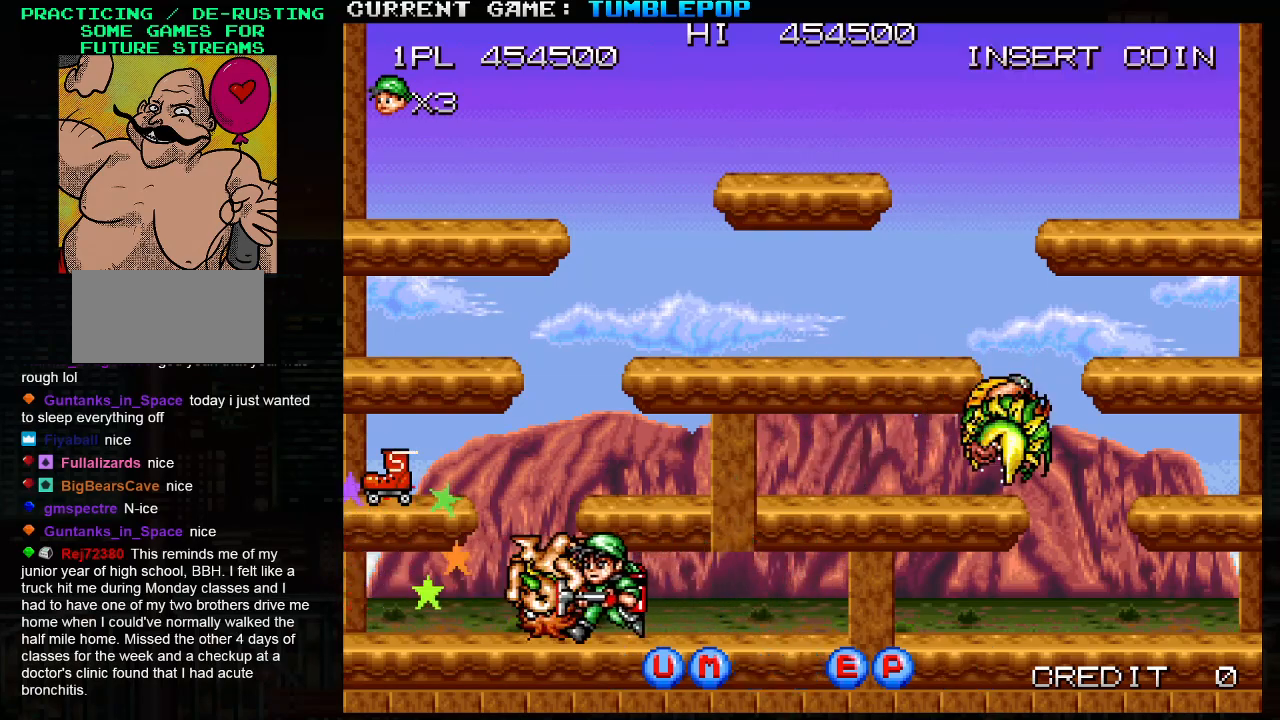
Gameplay with a controller (arcade stick); each line is a JSON object with the inputs held at the frame after it. "events" lists button and stick changes between this image and that frame as [ms after this image, input, new state], when the widget could be followed in between. Not read: L3 R3.
{"buttons": ["SQUARE"], "left_stick": "right", "events": [[50, "TRIANGLE", "down"], [250, "TRIANGLE", "up"], [350, "left_stick", "center"], [400, "left_stick", "right"]]}
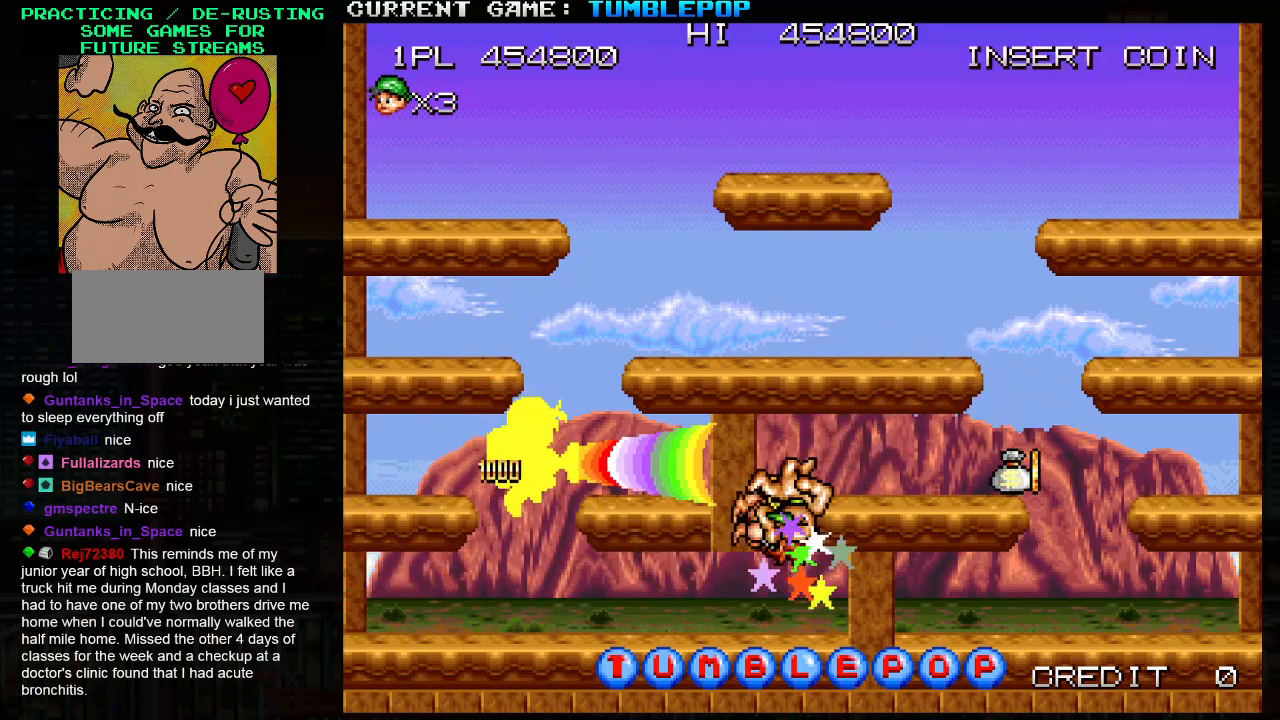
{"buttons": [], "left_stick": "right", "events": [[200, "SQUARE", "up"]]}
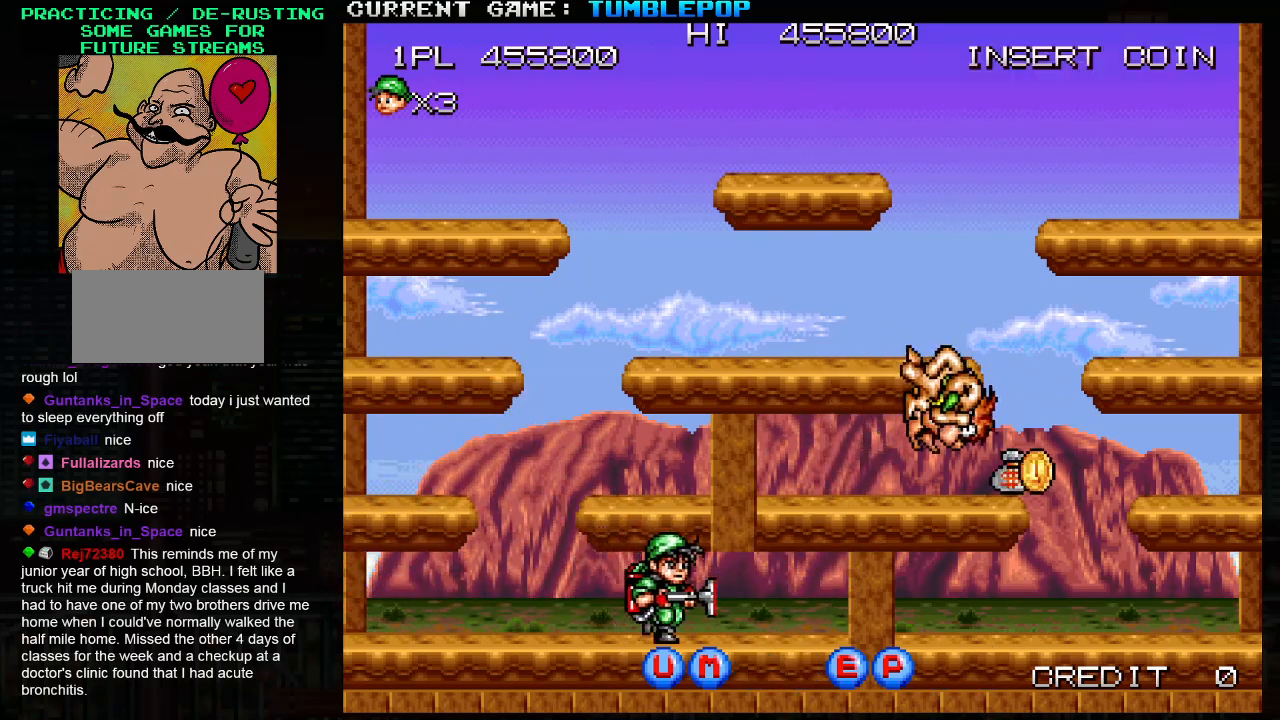
{"buttons": ["SQUARE"], "left_stick": "right", "events": [[333, "TRIANGLE", "down"], [383, "SQUARE", "down"], [450, "TRIANGLE", "up"]]}
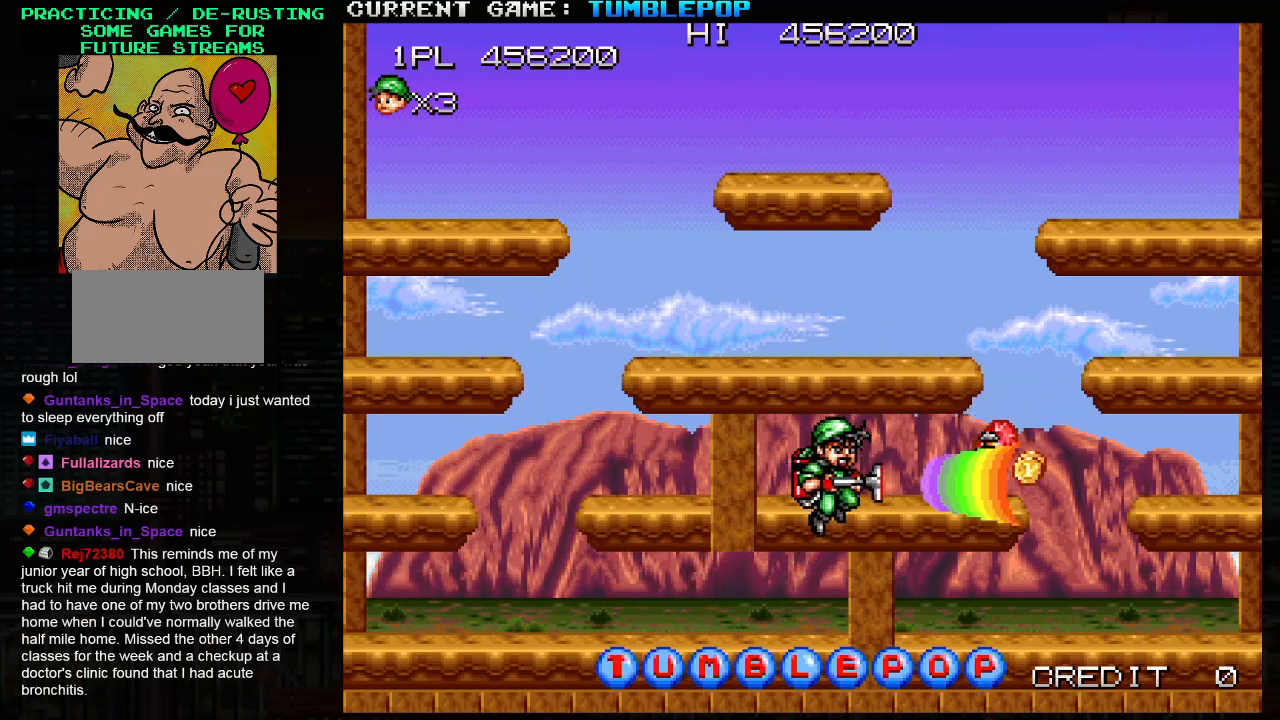
{"buttons": [], "left_stick": "right", "events": [[17, "SQUARE", "up"]]}
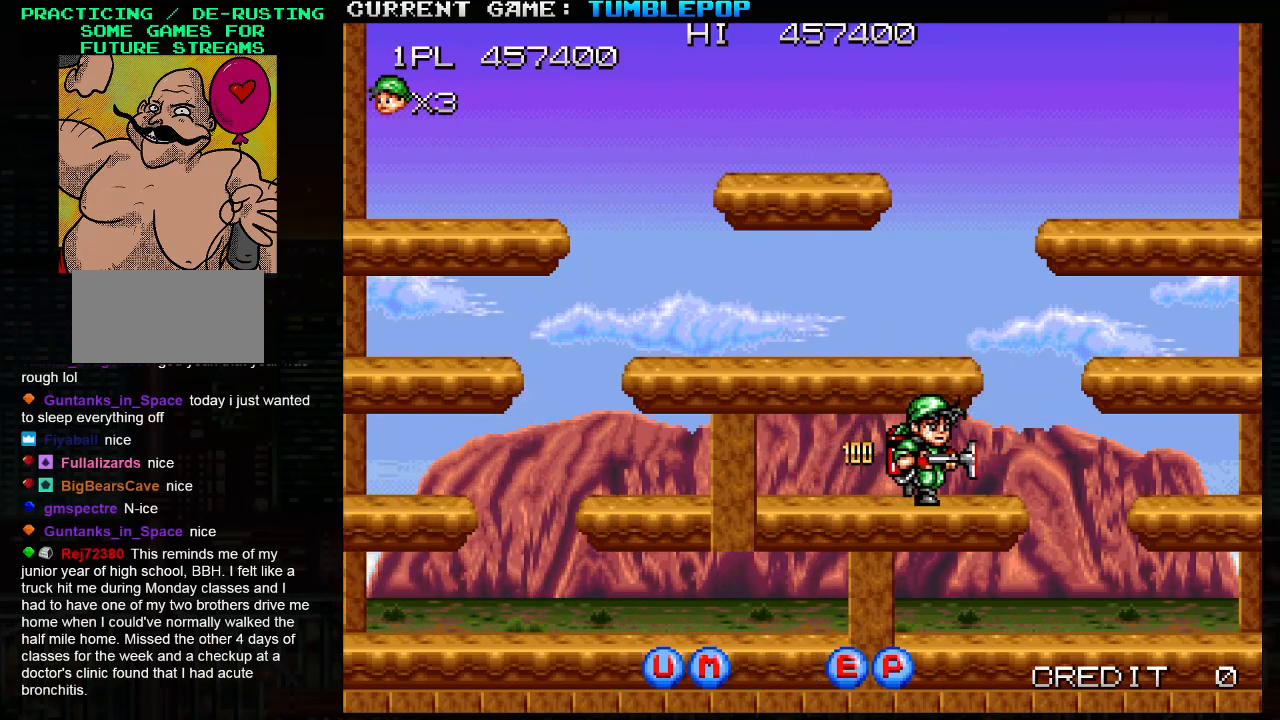
{"buttons": ["SQUARE", "TRIANGLE"], "left_stick": "left", "events": [[67, "TRIANGLE", "down"], [100, "SQUARE", "down"], [300, "left_stick", "center"], [350, "left_stick", "left"]]}
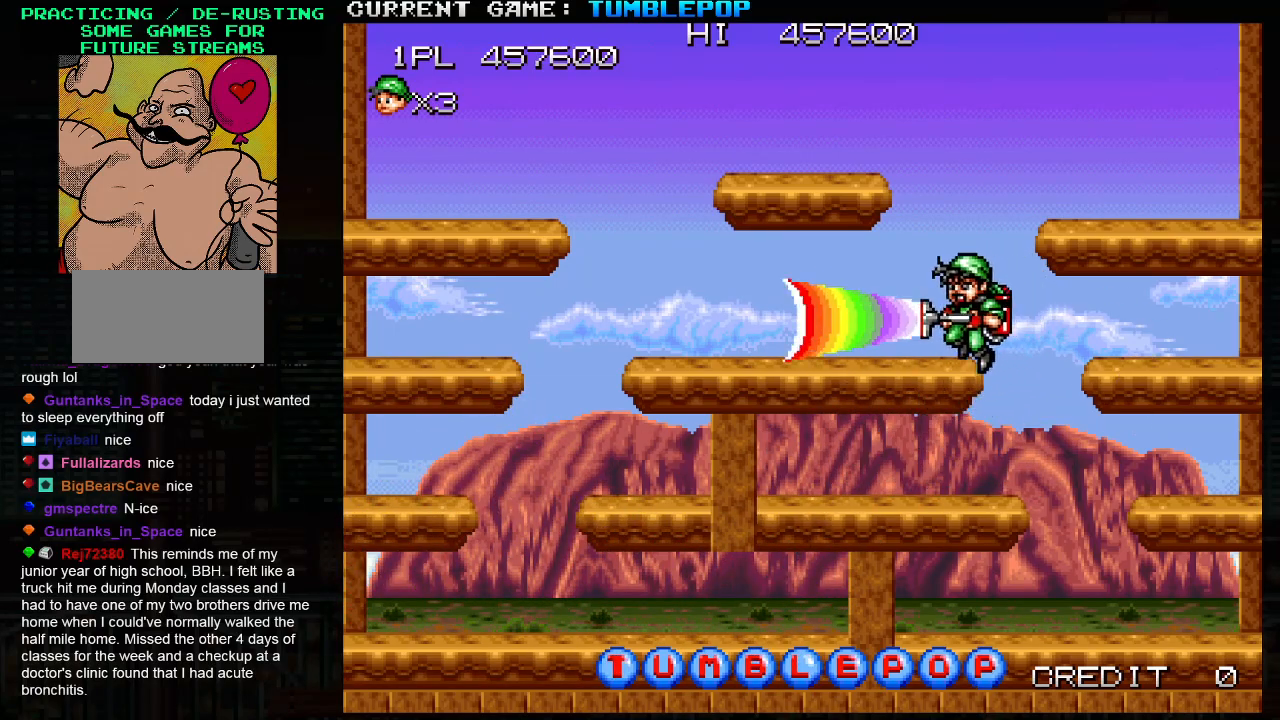
{"buttons": ["TRIANGLE"], "left_stick": "left", "events": [[167, "TRIANGLE", "up"], [417, "TRIANGLE", "down"], [433, "SQUARE", "up"]]}
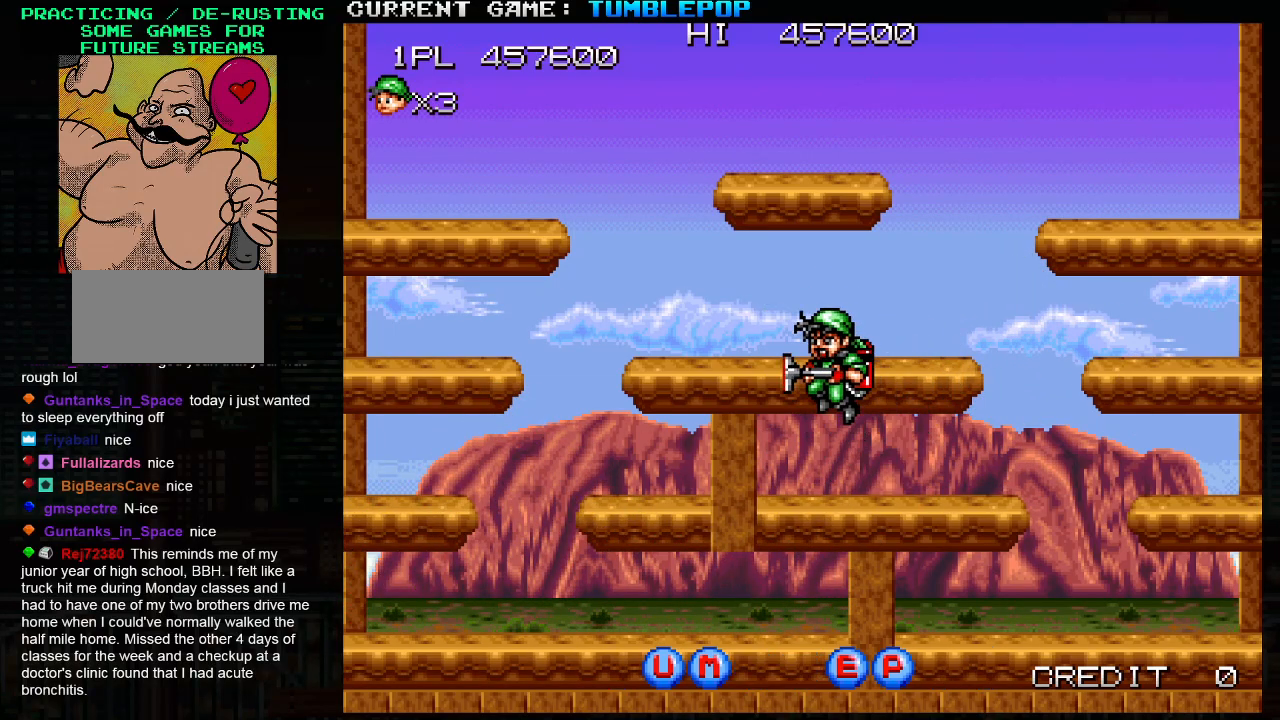
{"buttons": [], "left_stick": "left", "events": [[17, "SQUARE", "down"], [117, "TRIANGLE", "up"], [150, "TRIANGLE", "down"], [183, "SQUARE", "up"], [250, "SQUARE", "down"], [300, "TRIANGLE", "up"], [383, "SQUARE", "up"]]}
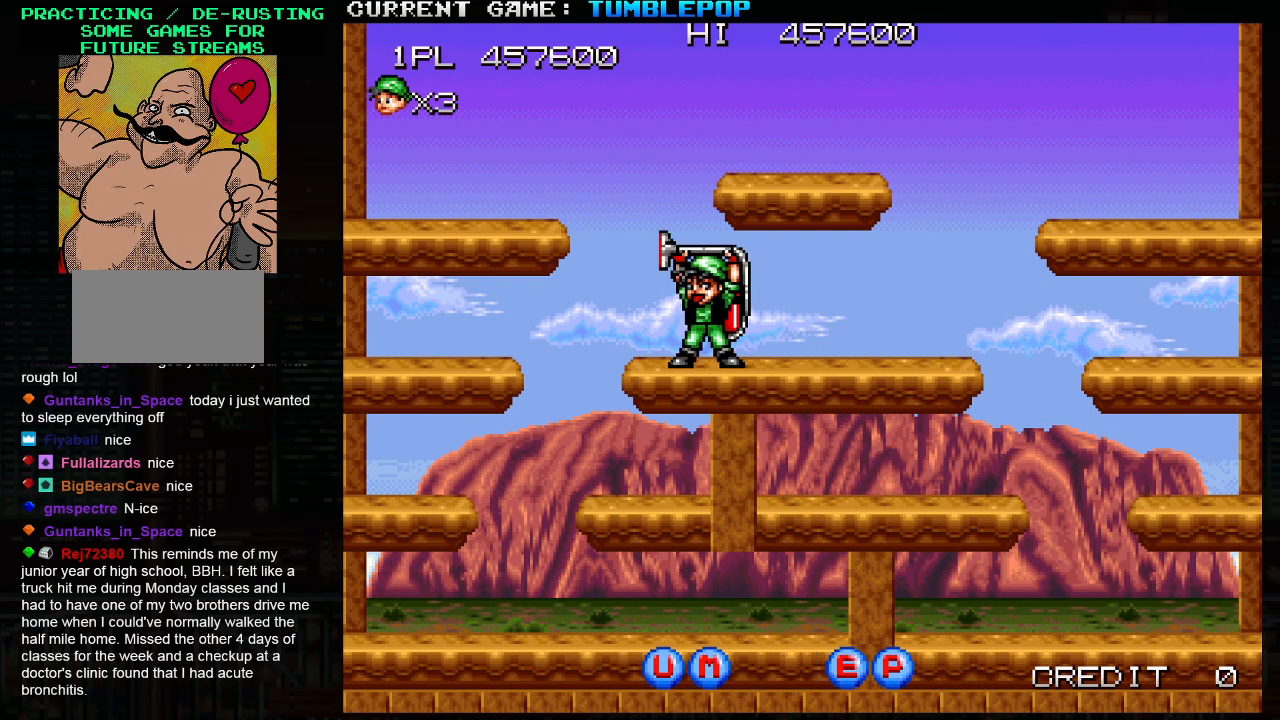
{"buttons": [], "left_stick": "center", "events": [[17, "TRIANGLE", "down"], [50, "SQUARE", "down"], [417, "TRIANGLE", "up"], [417, "left_stick", "center"], [450, "SQUARE", "up"]]}
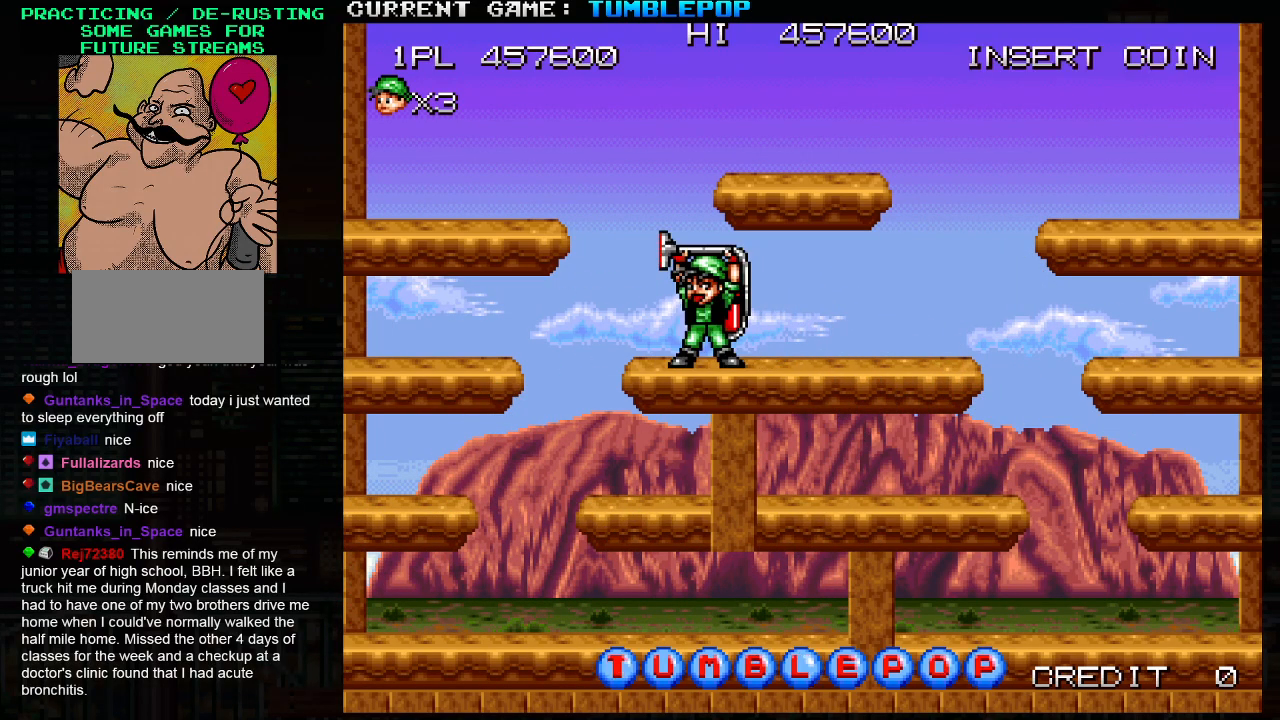
{"buttons": [], "left_stick": "center", "events": []}
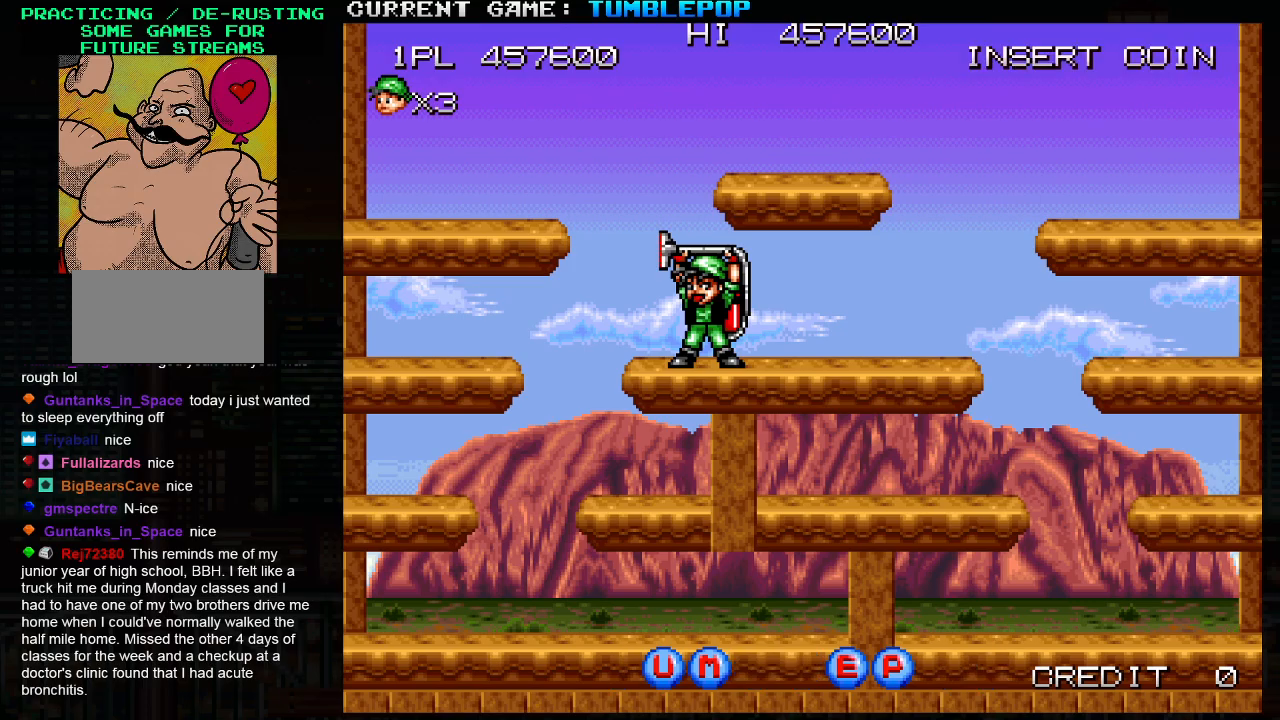
{"buttons": [], "left_stick": "center", "events": []}
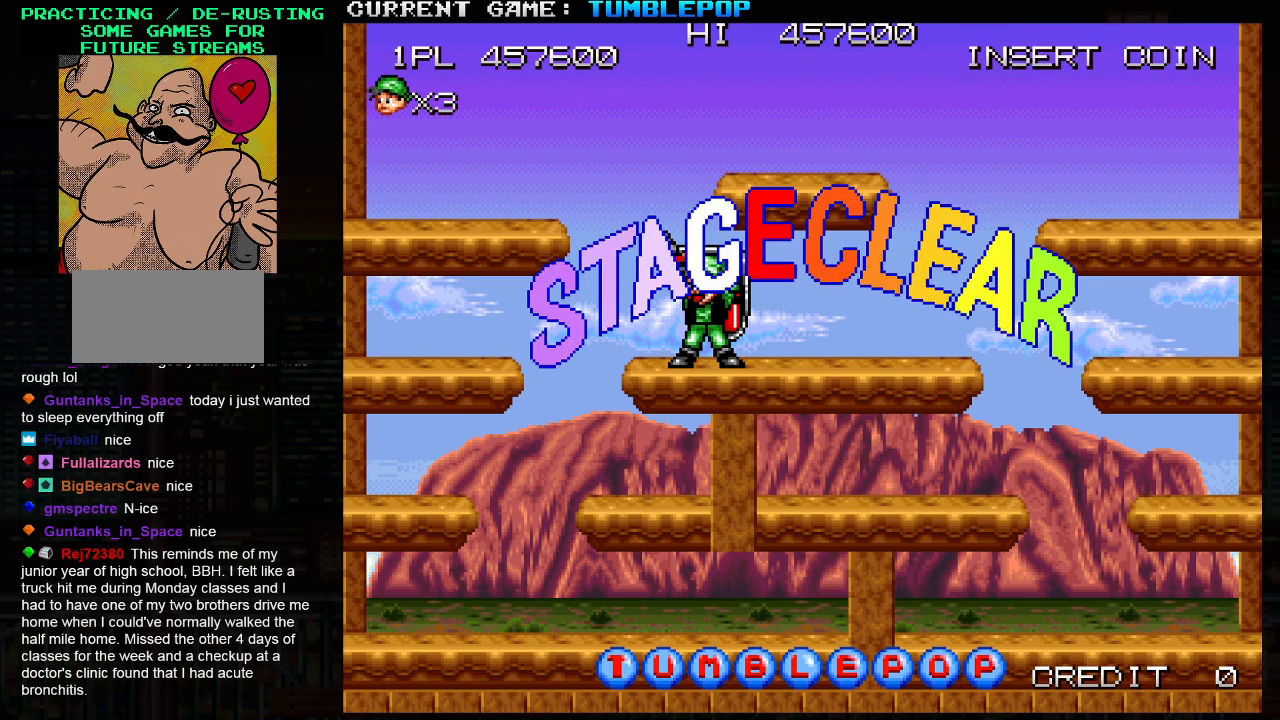
{"buttons": [], "left_stick": "center", "events": [[50, "TRIANGLE", "down"], [67, "SQUARE", "down"], [217, "SQUARE", "up"], [217, "TRIANGLE", "up"]]}
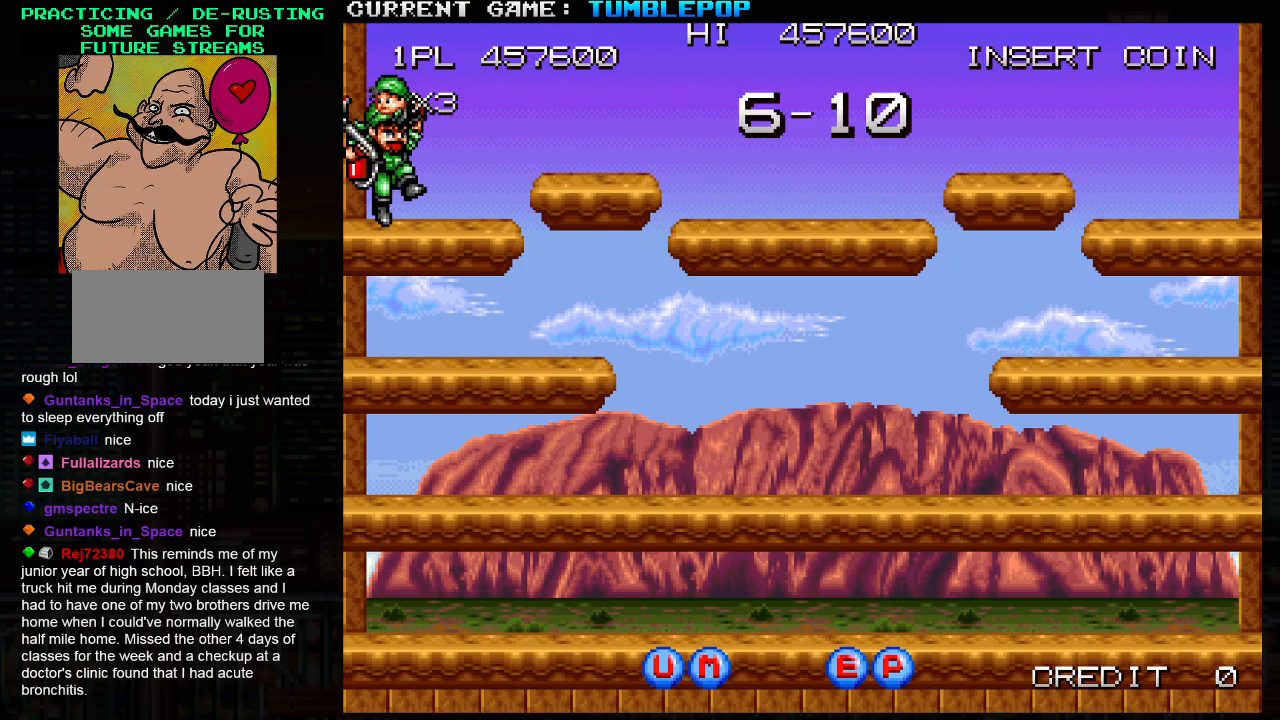
{"buttons": ["SQUARE"], "left_stick": "center", "events": [[167, "SQUARE", "down"]]}
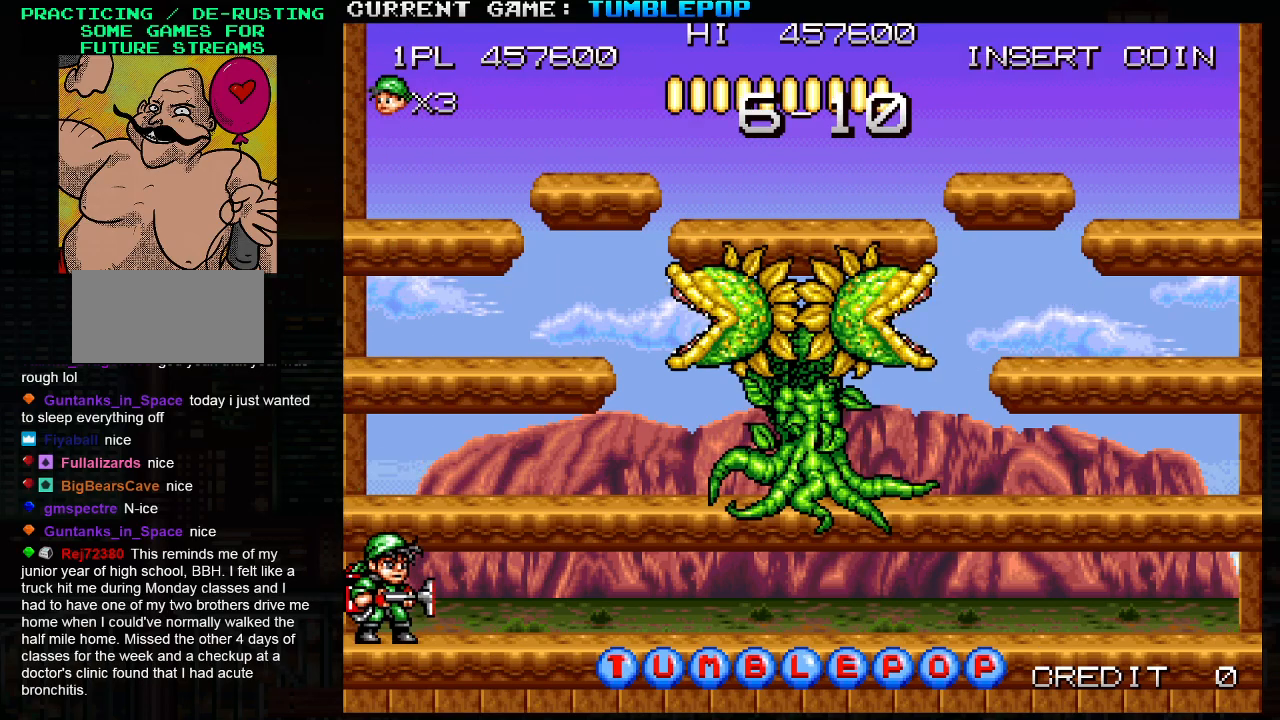
{"buttons": ["SQUARE"], "left_stick": "center", "events": [[183, "left_stick", "right"], [450, "left_stick", "center"]]}
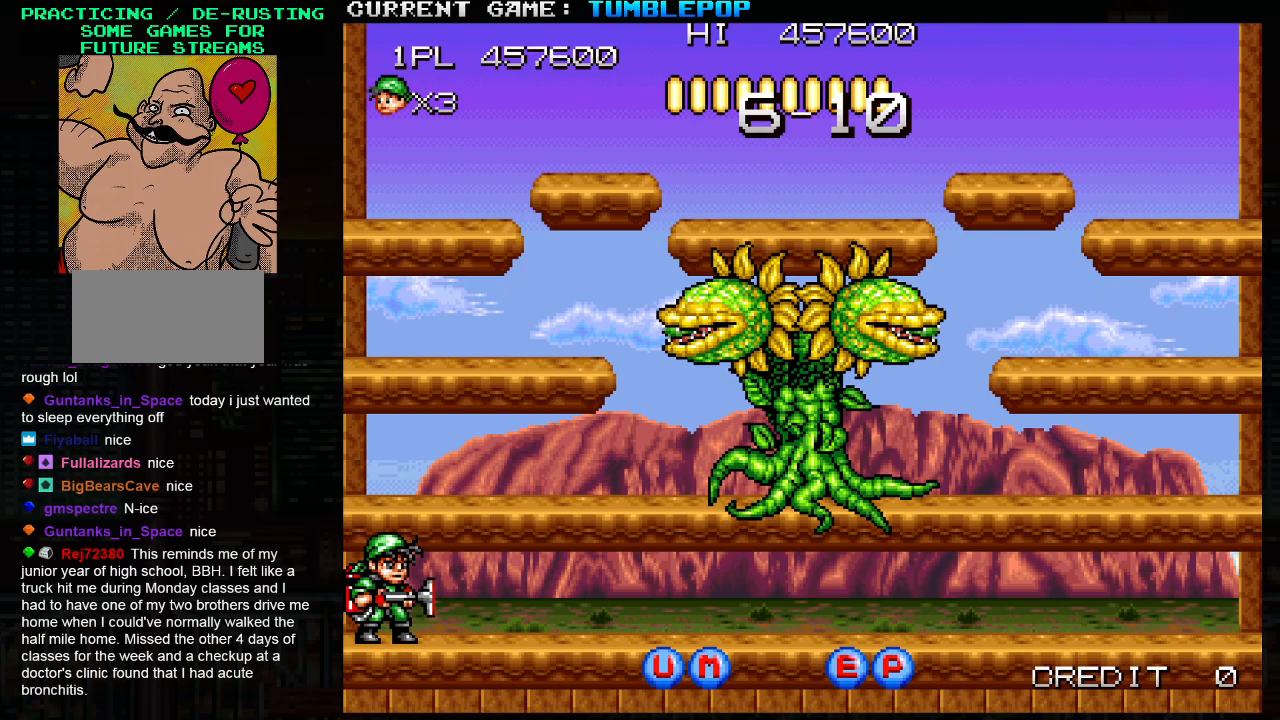
{"buttons": [], "left_stick": "center", "events": [[117, "SQUARE", "up"]]}
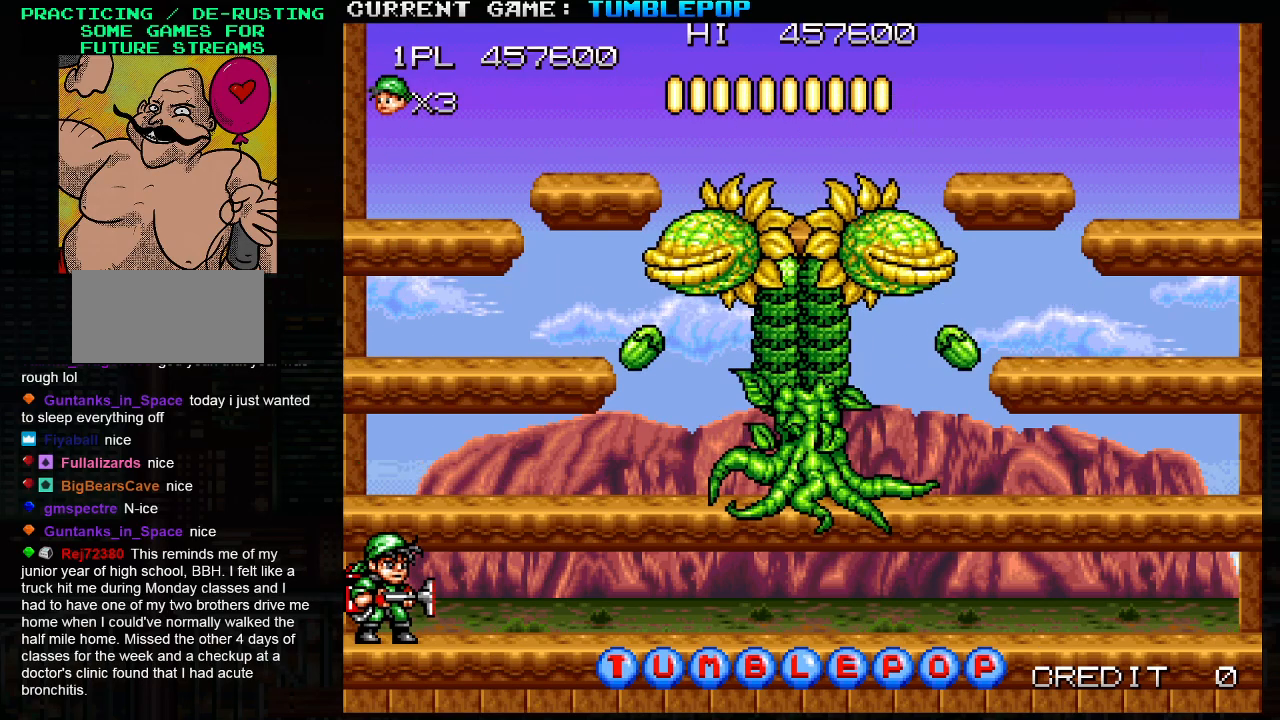
{"buttons": ["SQUARE"], "left_stick": "left", "events": [[100, "SQUARE", "down"], [133, "left_stick", "right"], [400, "left_stick", "center"], [500, "left_stick", "left"]]}
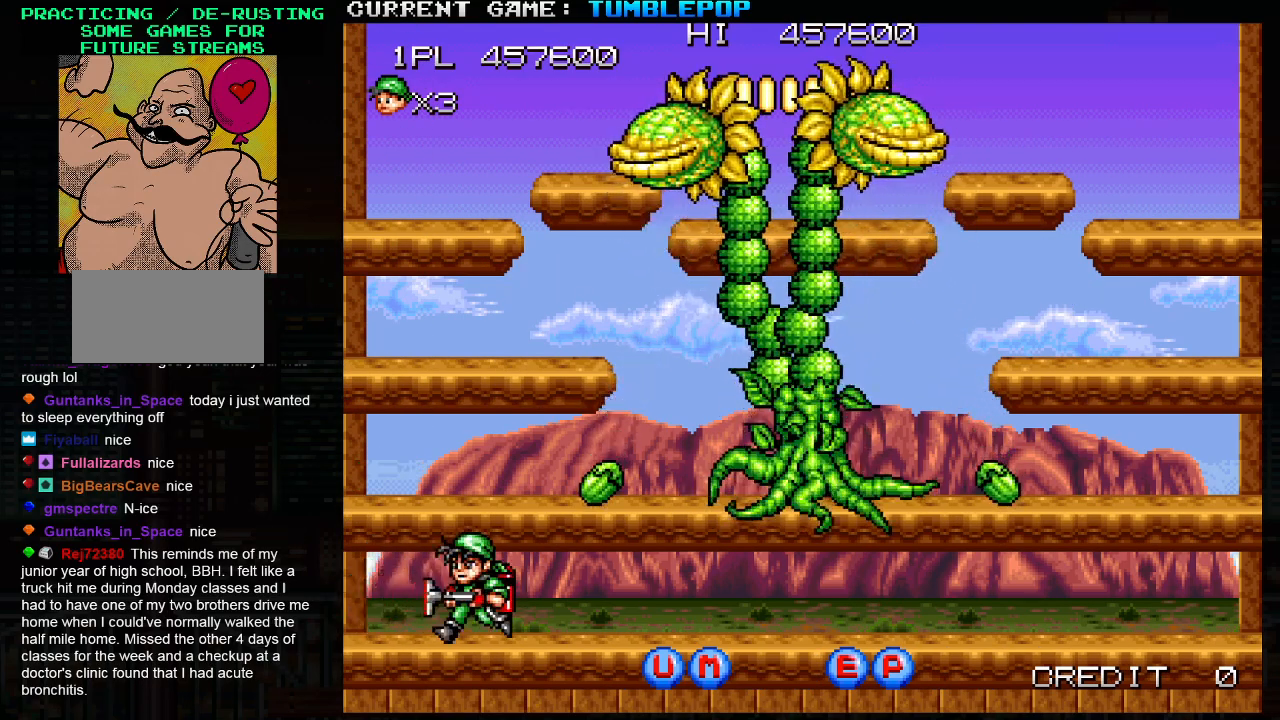
{"buttons": ["SQUARE"], "left_stick": "center", "events": [[283, "TRIANGLE", "down"], [333, "left_stick", "right"], [467, "left_stick", "center"], [483, "TRIANGLE", "up"]]}
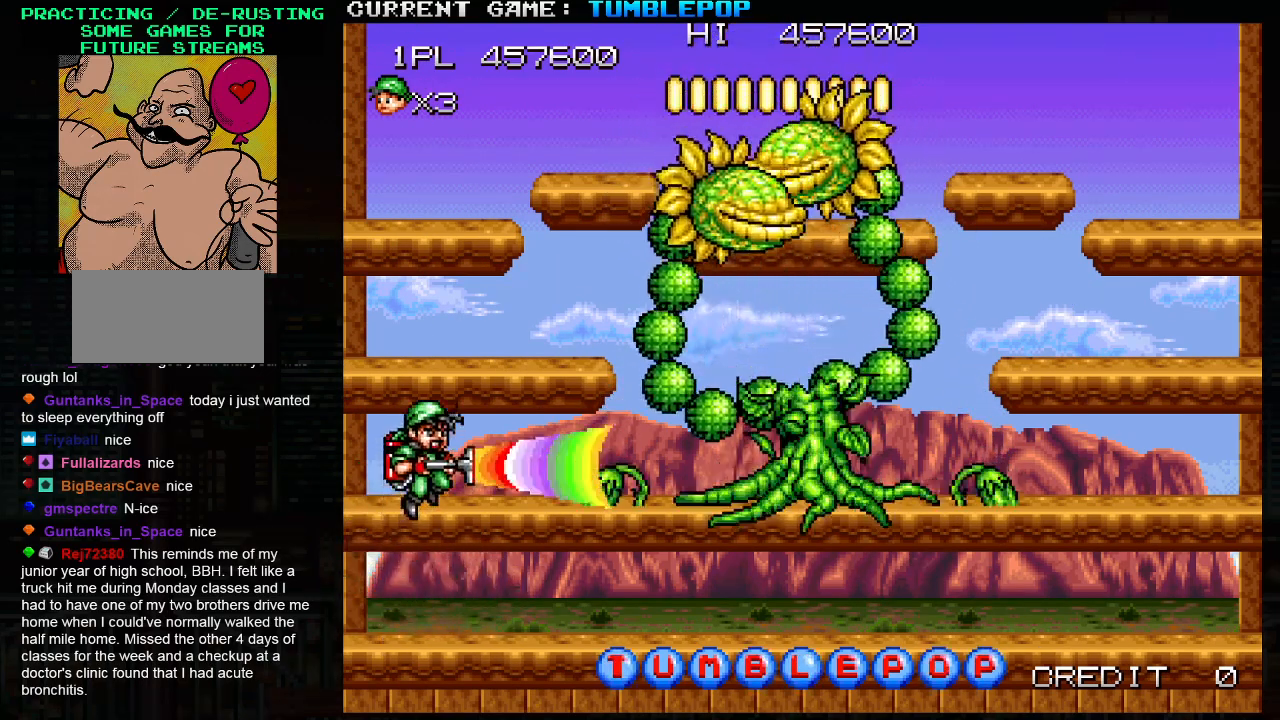
{"buttons": ["SQUARE"], "left_stick": "center", "events": []}
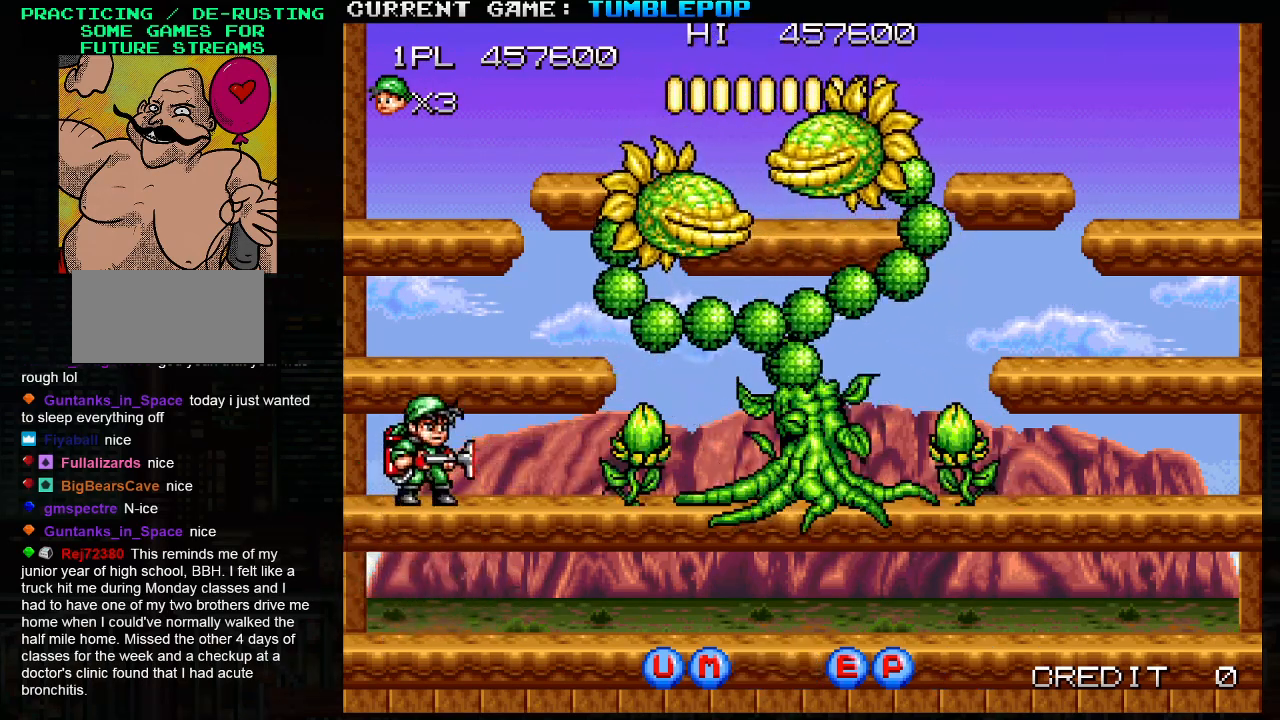
{"buttons": ["SQUARE"], "left_stick": "right", "events": [[433, "left_stick", "right"]]}
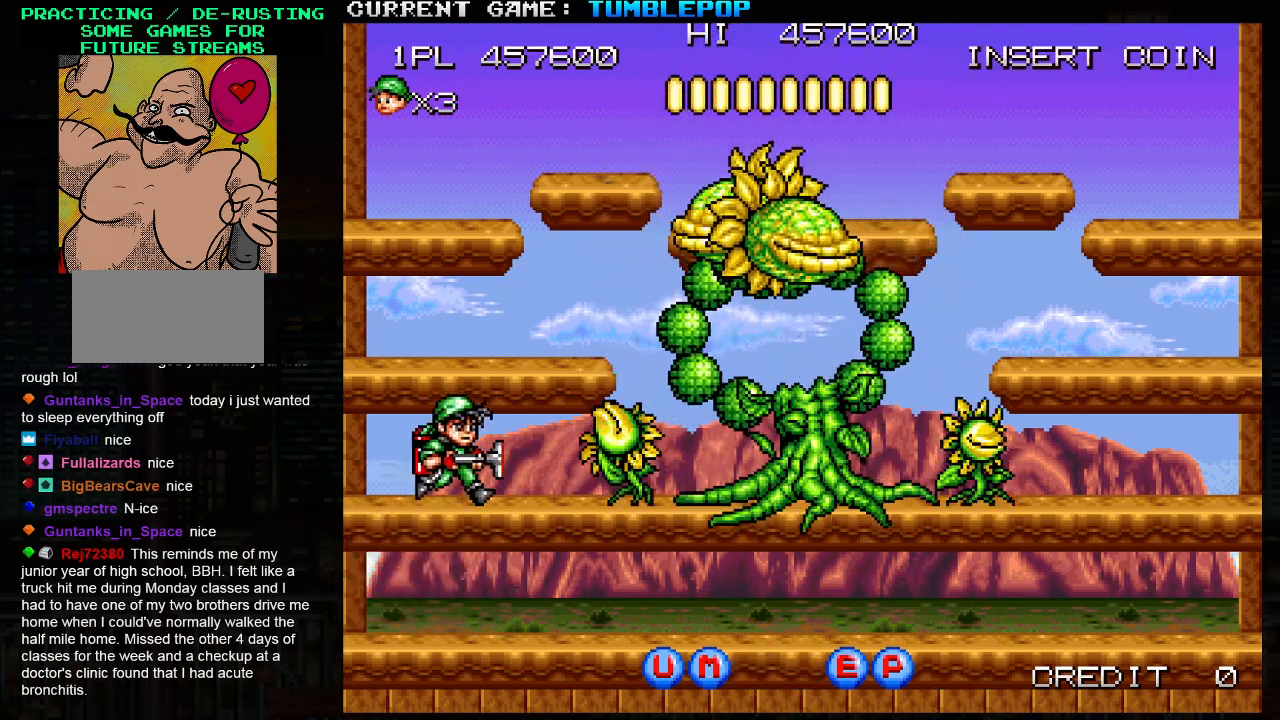
{"buttons": ["SQUARE", "TRIANGLE"], "left_stick": "down", "events": [[50, "left_stick", "center"], [400, "left_stick", "down"], [467, "TRIANGLE", "down"]]}
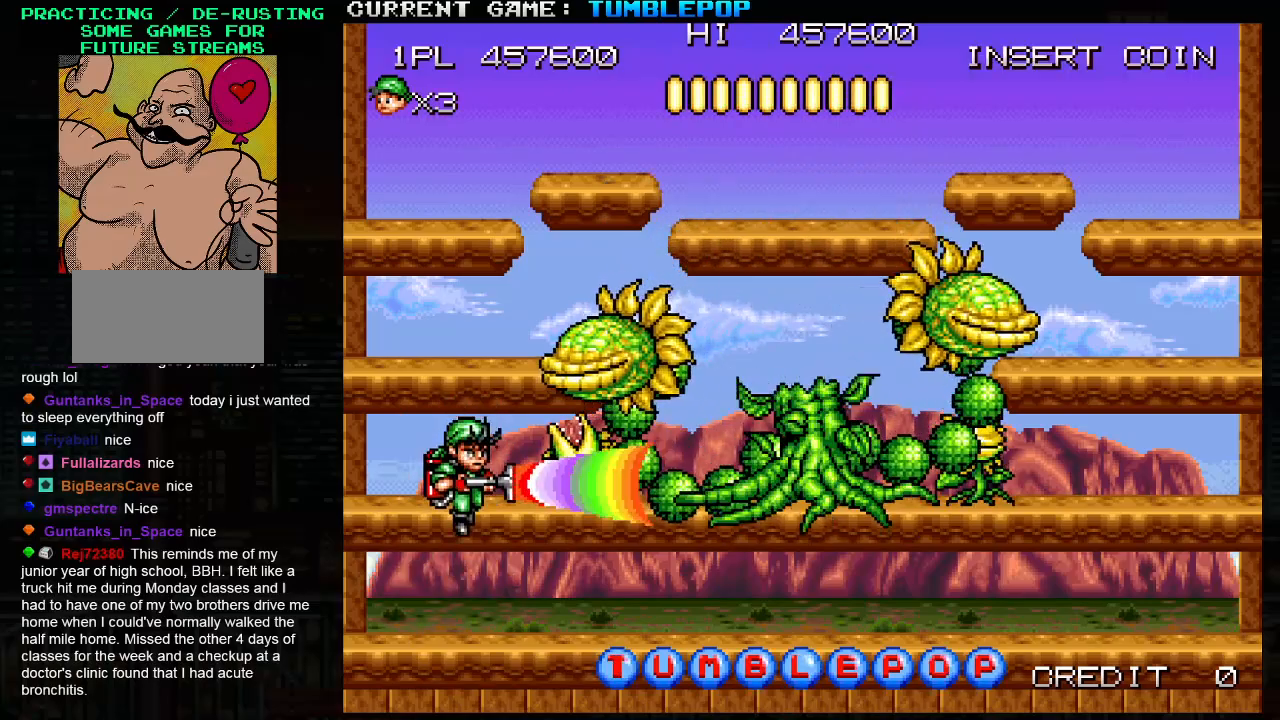
{"buttons": ["SQUARE"], "left_stick": "center", "events": [[150, "TRIANGLE", "up"], [400, "left_stick", "center"]]}
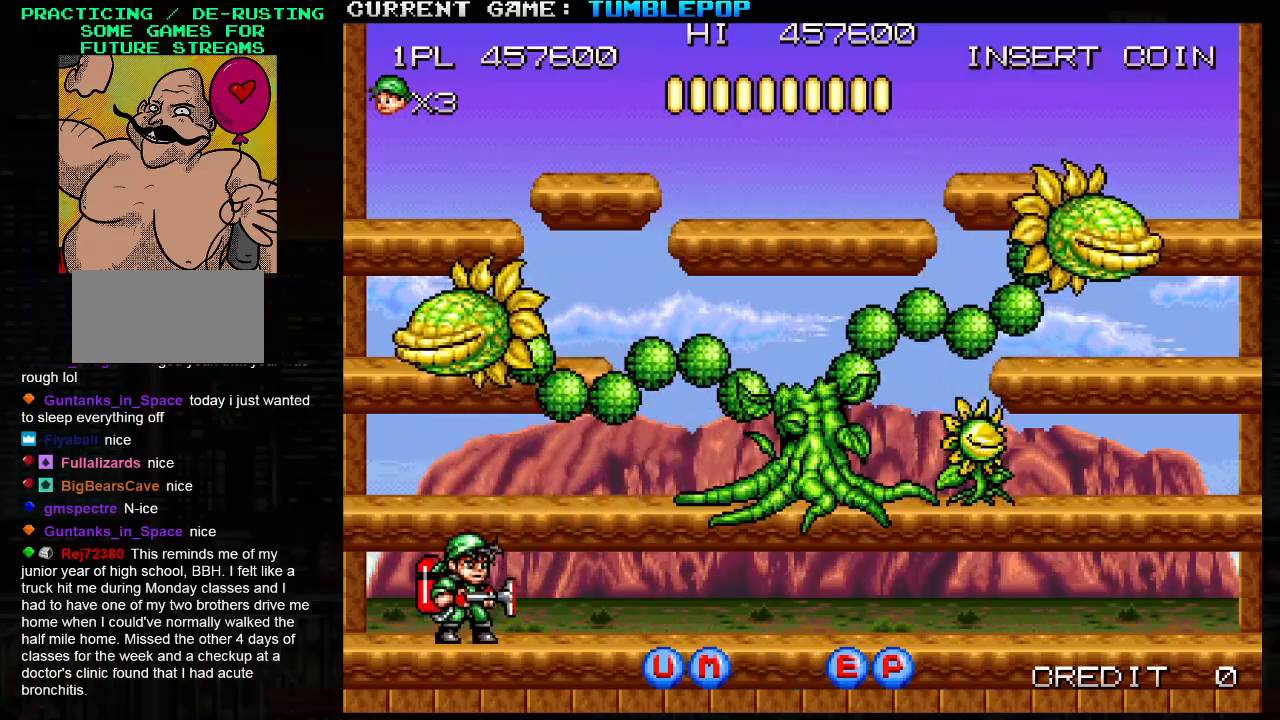
{"buttons": ["SQUARE"], "left_stick": "right", "events": [[33, "left_stick", "right"]]}
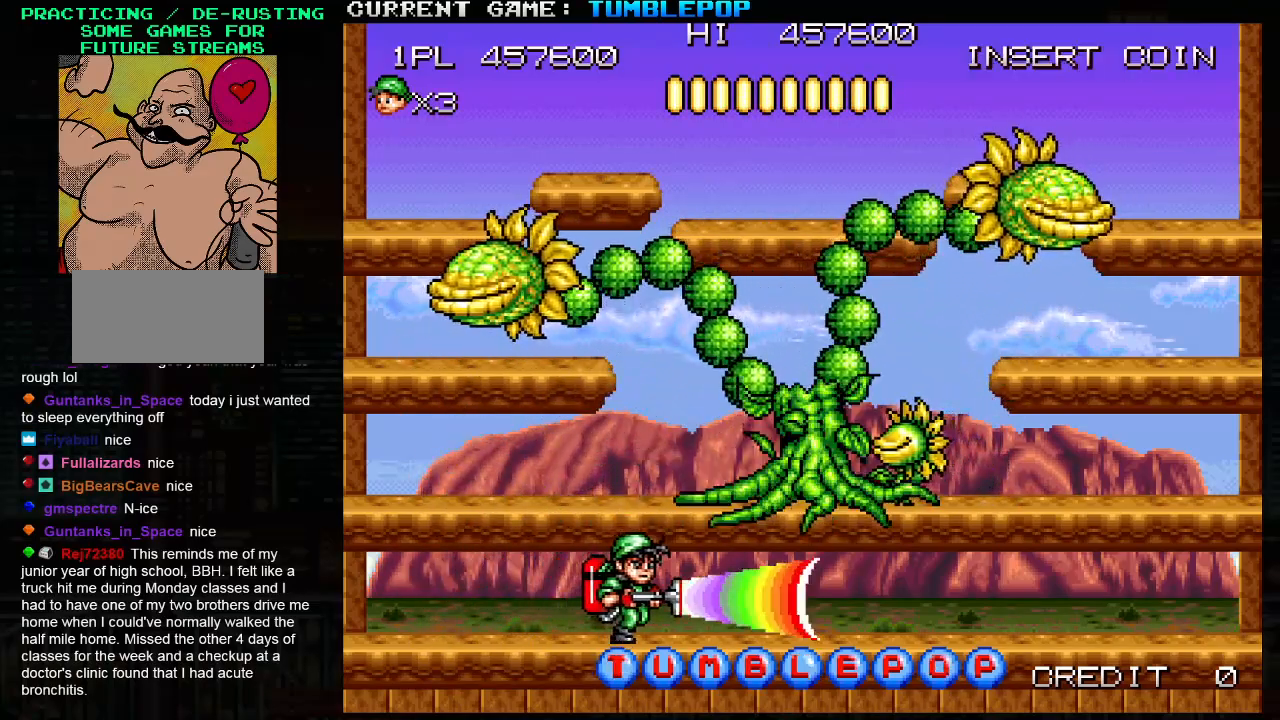
{"buttons": ["SQUARE"], "left_stick": "right", "events": []}
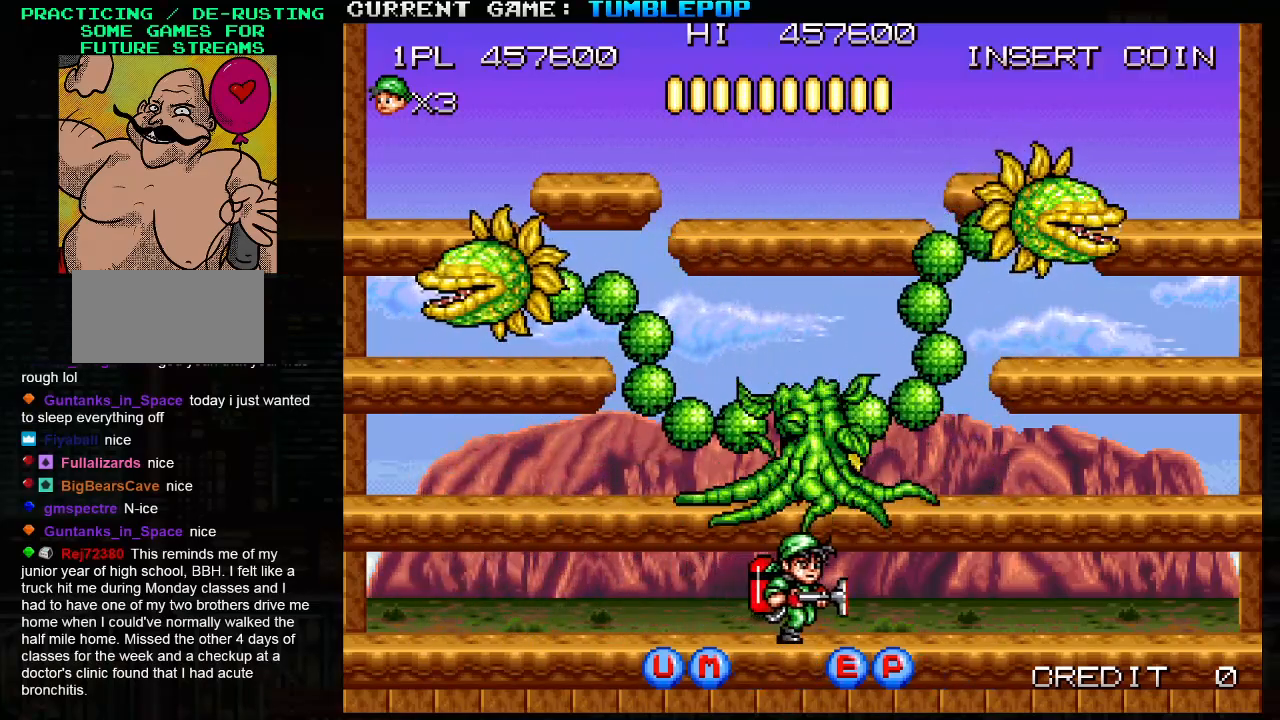
{"buttons": ["SQUARE"], "left_stick": "right", "events": []}
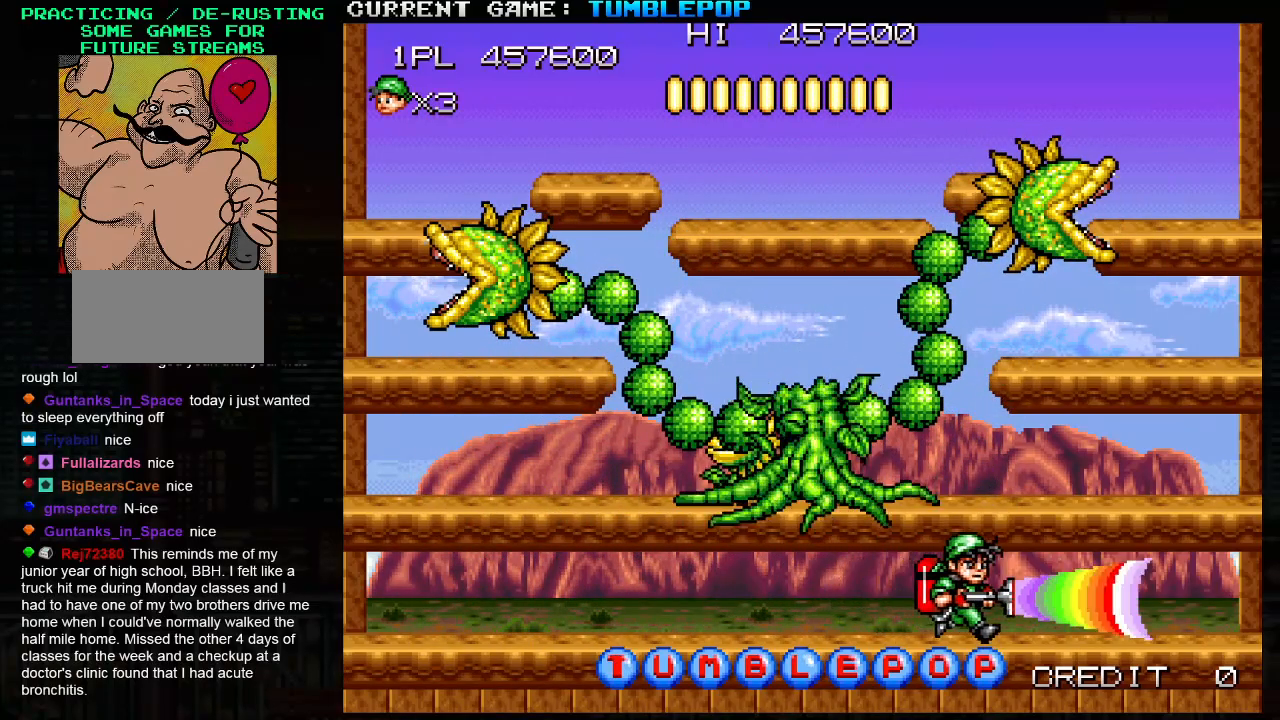
{"buttons": ["SQUARE"], "left_stick": "right", "events": []}
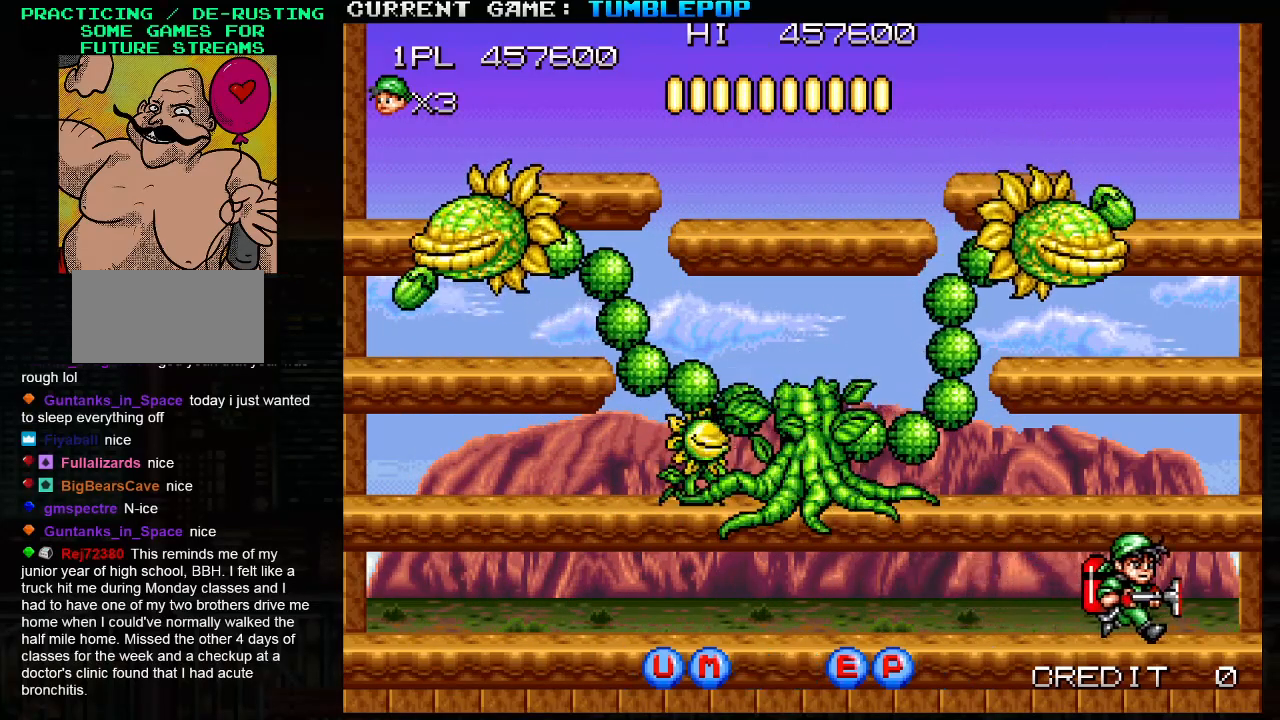
{"buttons": ["SQUARE", "TRIANGLE"], "left_stick": "right", "events": [[283, "TRIANGLE", "down"]]}
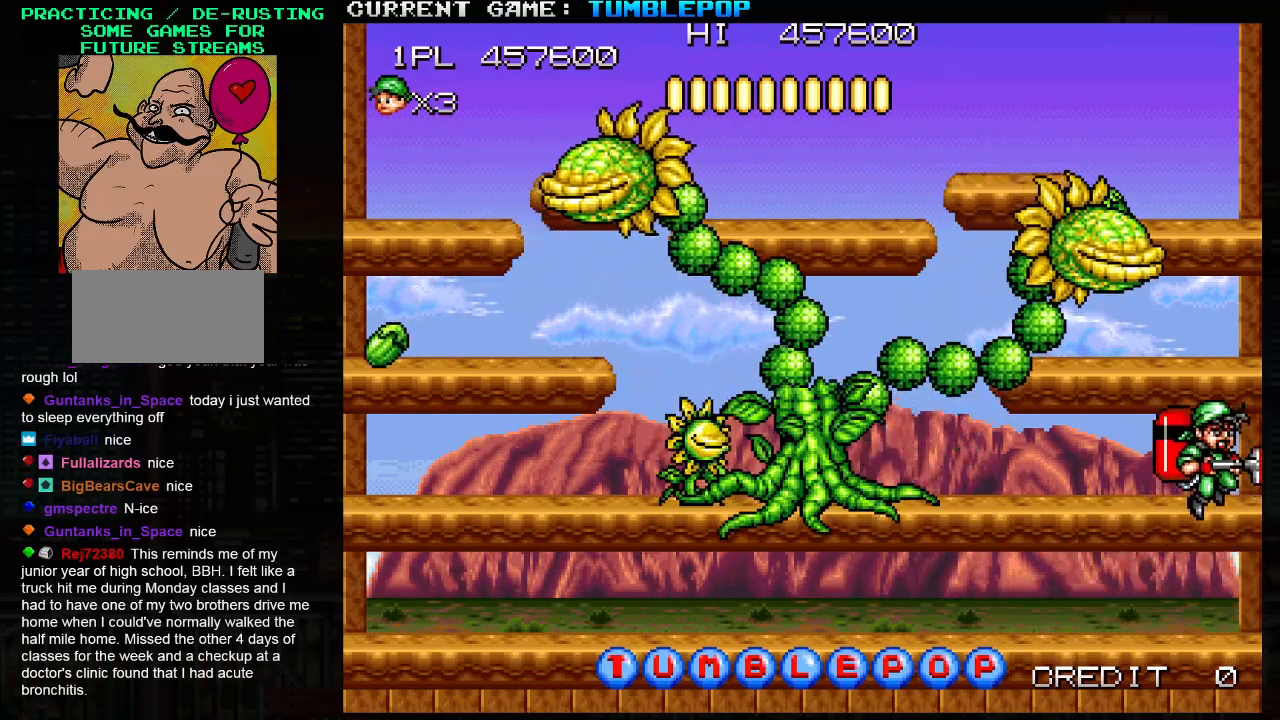
{"buttons": ["TRIANGLE"], "left_stick": "center", "events": [[17, "TRIANGLE", "up"], [33, "left_stick", "center"], [150, "left_stick", "left"], [200, "left_stick", "center"], [483, "SQUARE", "up"], [500, "TRIANGLE", "down"]]}
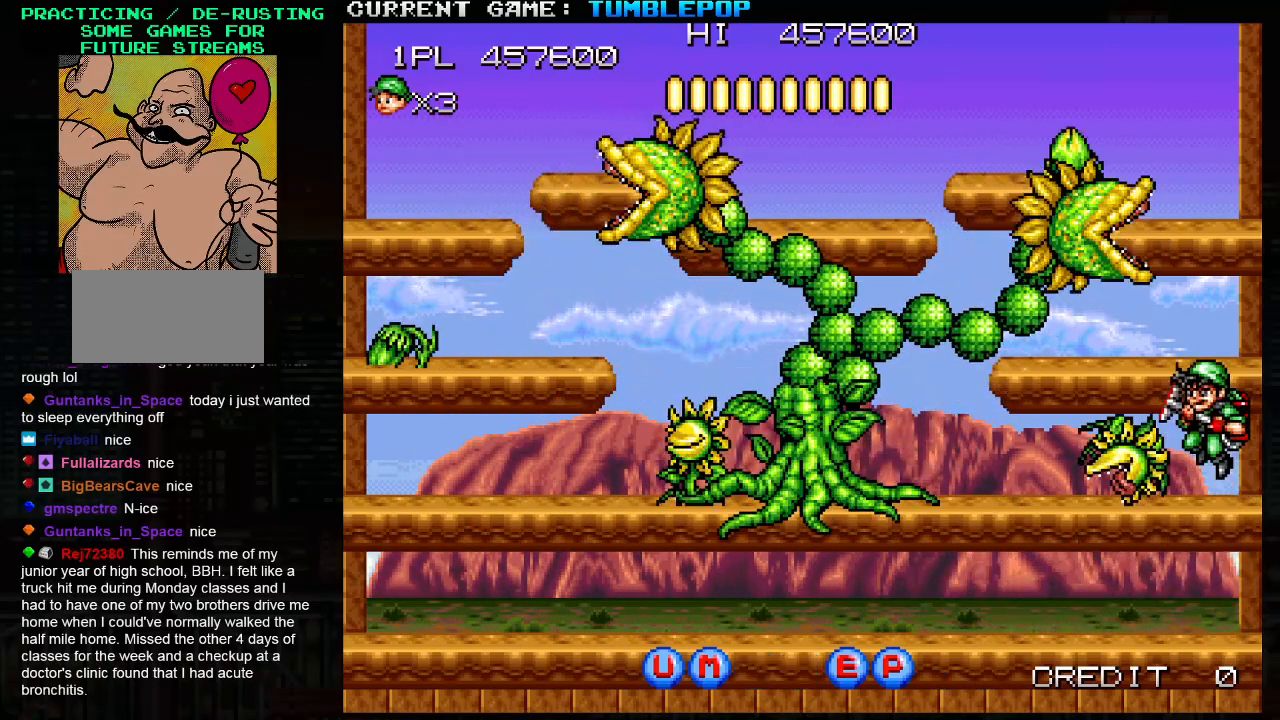
{"buttons": ["SQUARE"], "left_stick": "down", "events": [[17, "left_stick", "down"], [83, "SQUARE", "down"], [133, "TRIANGLE", "up"]]}
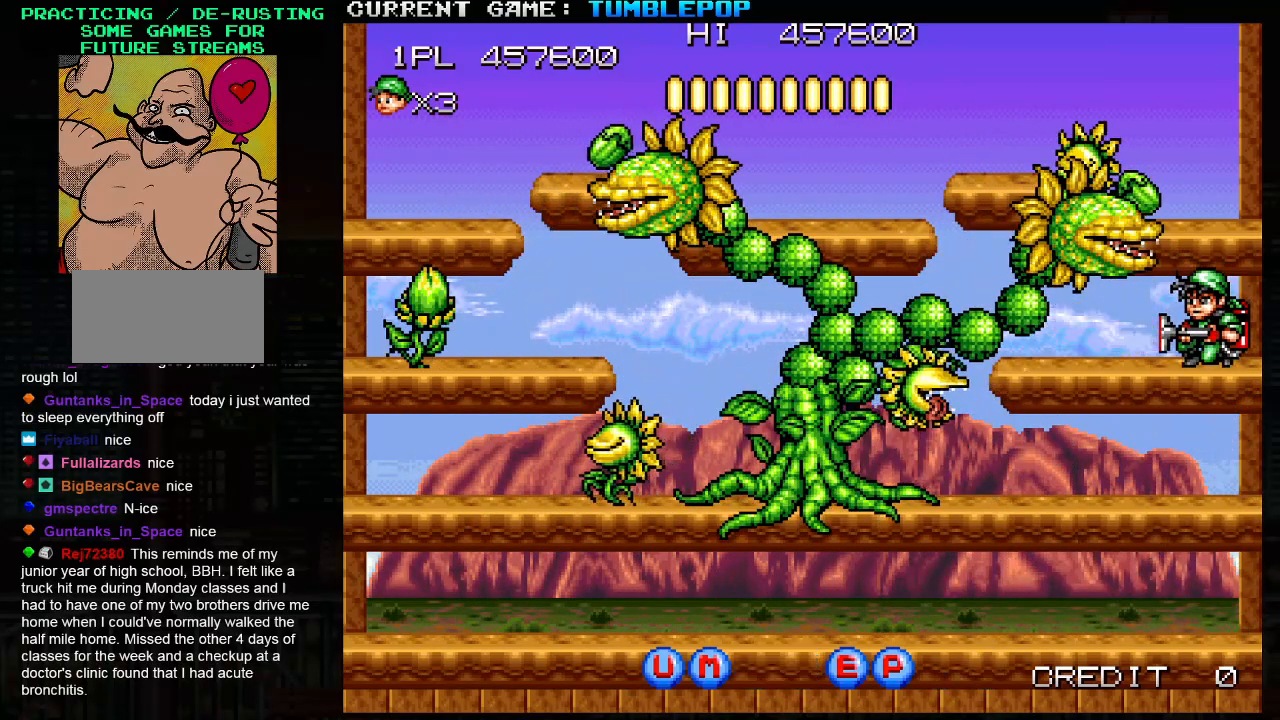
{"buttons": ["SQUARE", "TRIANGLE"], "left_stick": "down", "events": [[67, "TRIANGLE", "down"], [200, "TRIANGLE", "up"], [483, "TRIANGLE", "down"]]}